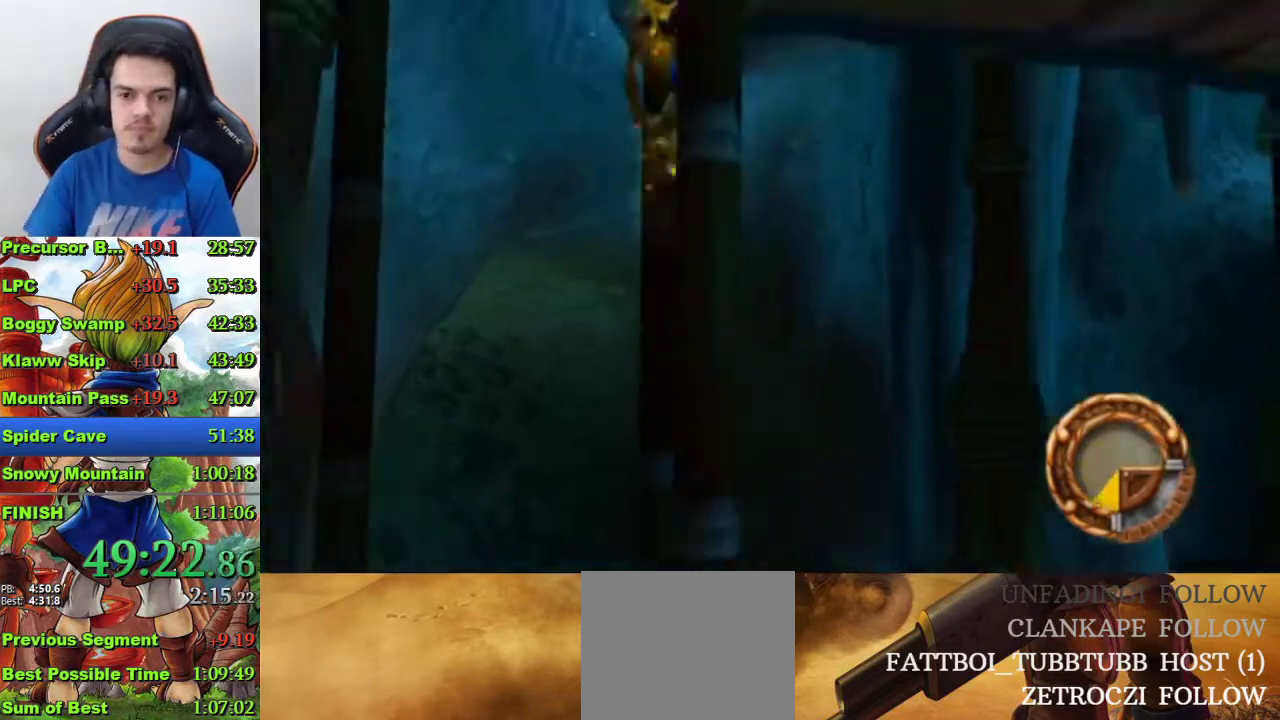
Gameplay with a controller (PlayStation layout); each line is a JSON object with the inputs held at the frame after it. "events" lists button and stick changes between this image and that frame as [ms after this image, input, new state], when the widget could be followed in between.
{"buttons": [], "left_stick": "down-right", "right_stick": "center", "events": [[33, "CROSS", "down"], [233, "left_stick", "right"], [433, "CROSS", "up"], [467, "left_stick", "down-right"]]}
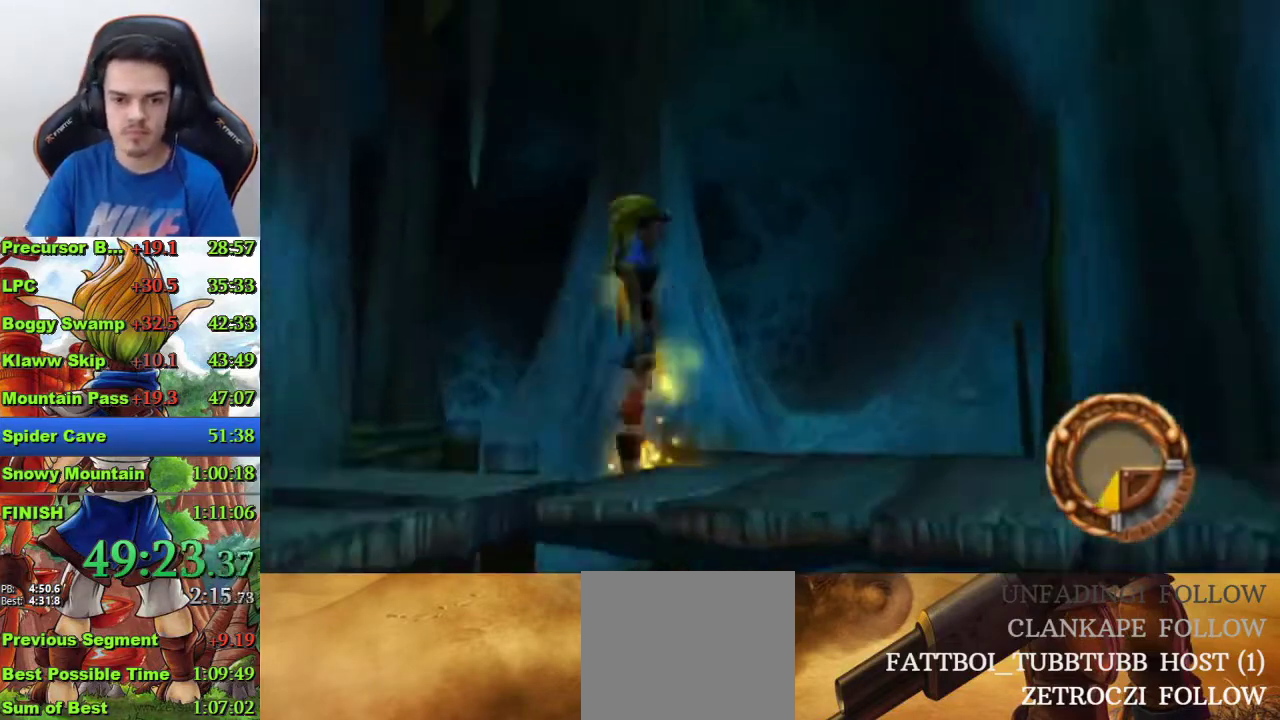
{"buttons": [], "left_stick": "down-right", "right_stick": "center"}
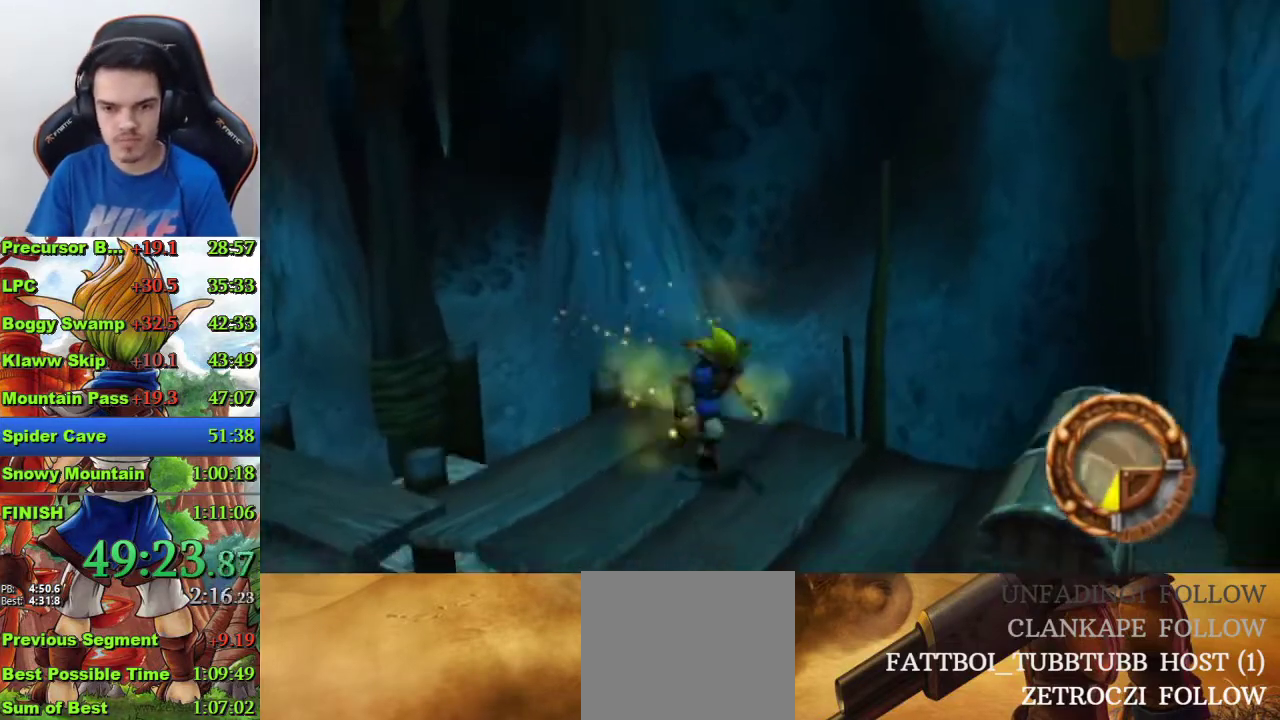
{"buttons": [], "left_stick": "center", "right_stick": "center", "events": [[300, "CROSS", "down"], [433, "CROSS", "up"], [500, "left_stick", "center"]]}
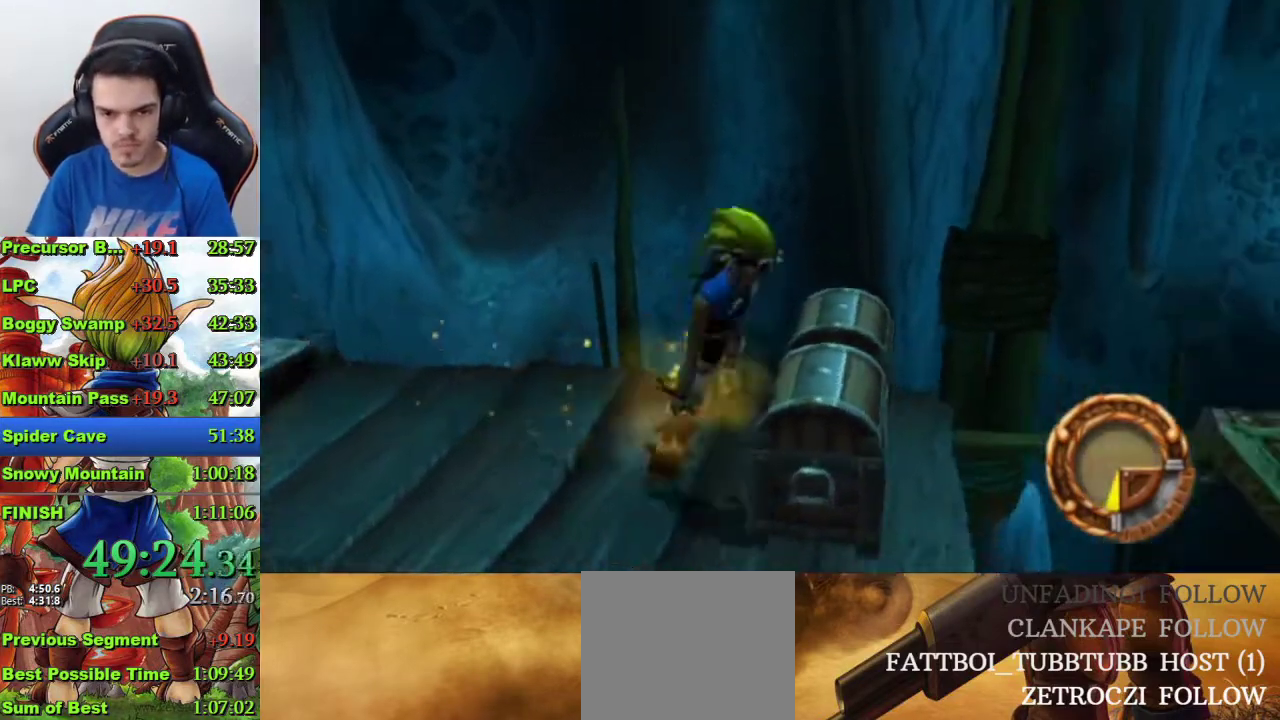
{"buttons": [], "left_stick": "center", "right_stick": "center", "events": [[267, "left_stick", "down-left"], [500, "left_stick", "center"]]}
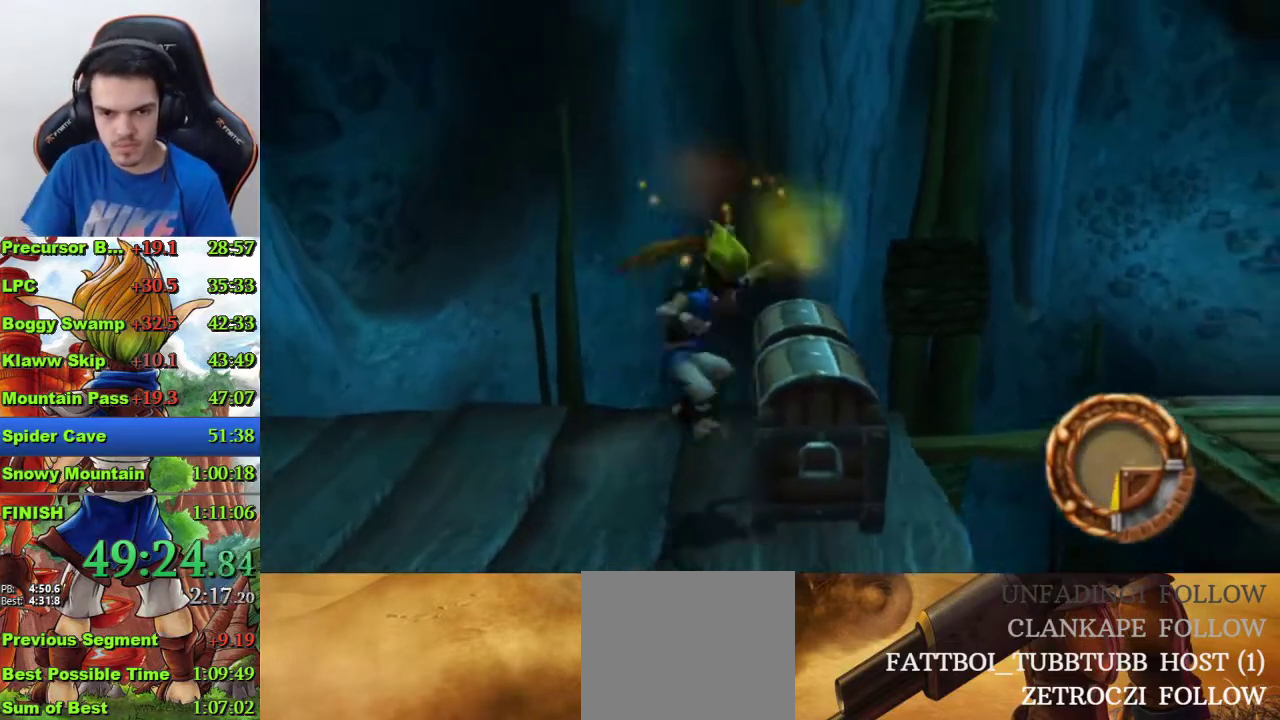
{"buttons": [], "left_stick": "right", "right_stick": "center", "events": [[167, "left_stick", "right"], [200, "CROSS", "down"], [467, "CROSS", "up"]]}
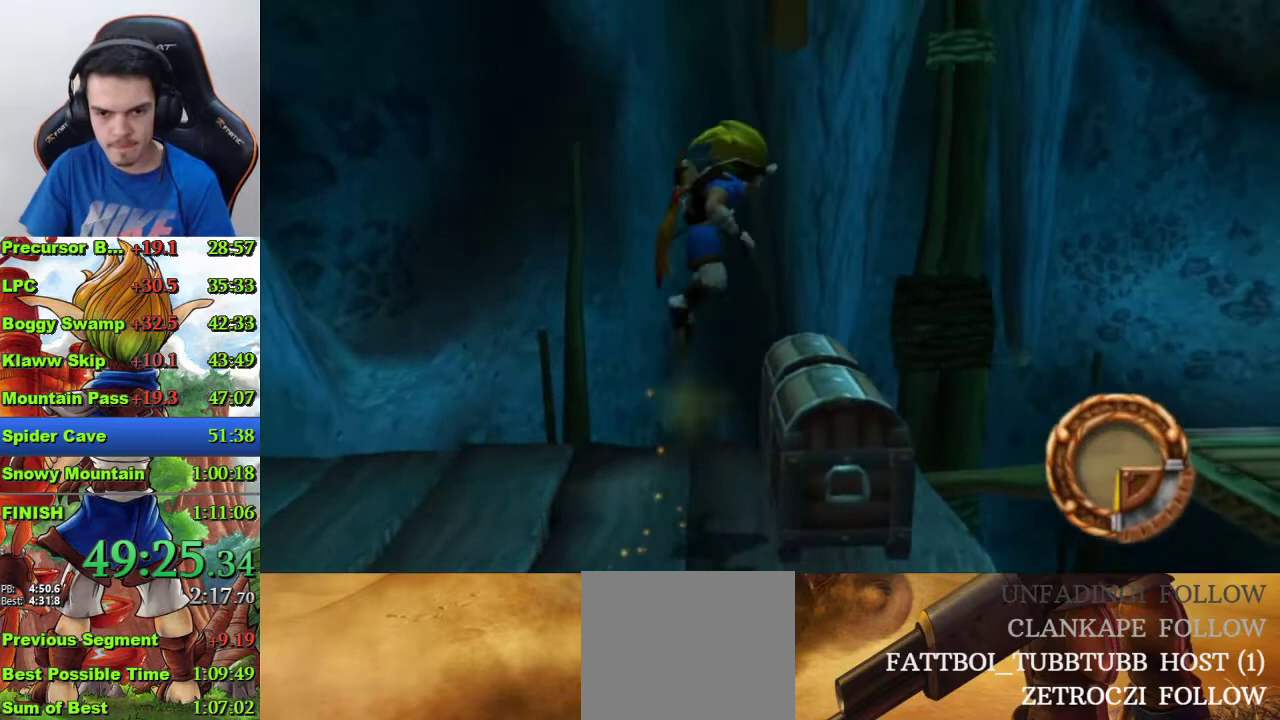
{"buttons": ["R1"], "left_stick": "center", "right_stick": "center", "events": [[167, "left_stick", "center"], [333, "R1", "down"]]}
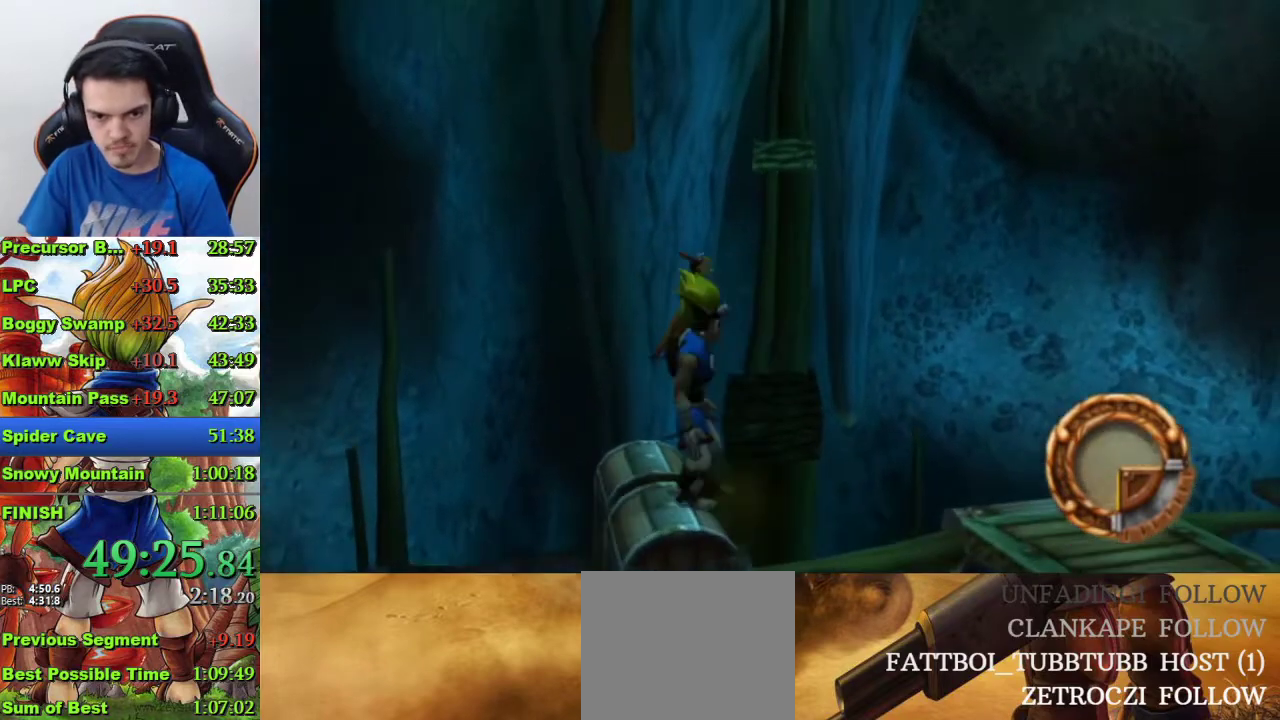
{"buttons": ["CROSS", "R1"], "left_stick": "up-right", "right_stick": "center", "events": [[33, "CROSS", "down"], [133, "left_stick", "up-right"]]}
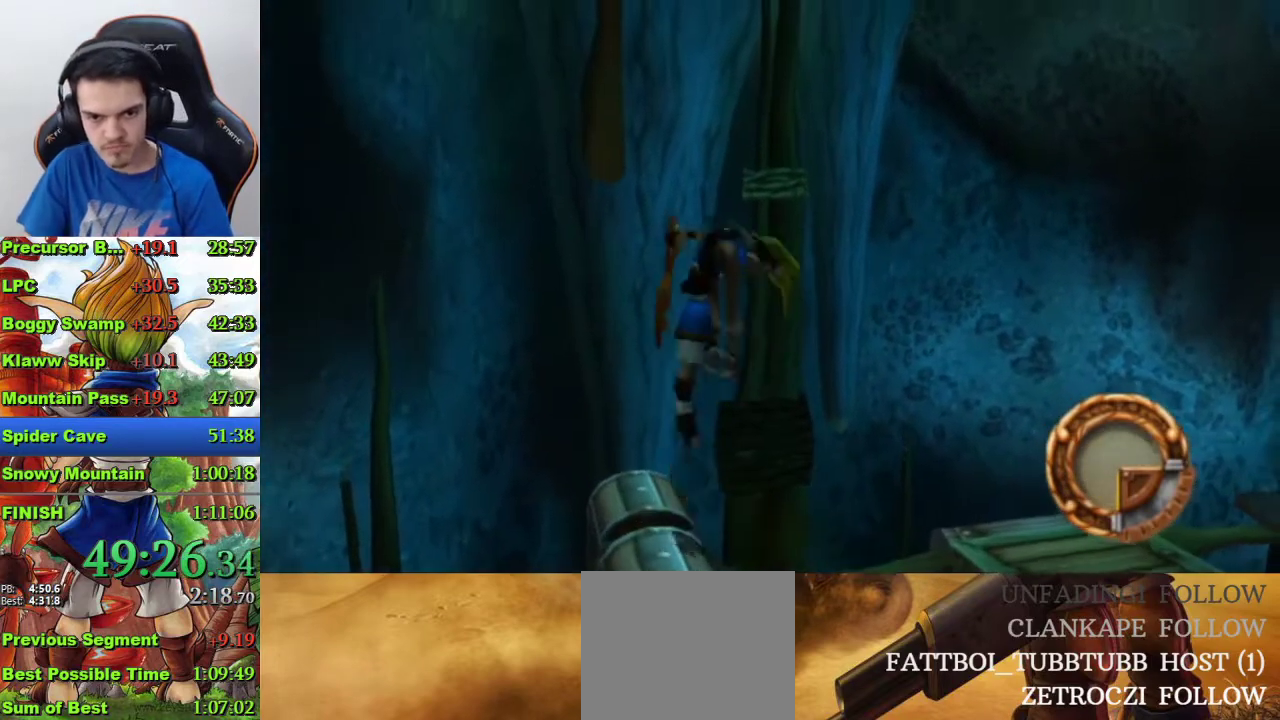
{"buttons": [], "left_stick": "left", "right_stick": "center", "events": [[100, "left_stick", "left"], [167, "CROSS", "up"], [200, "R1", "up"], [267, "SQUARE", "down"], [367, "SQUARE", "up"]]}
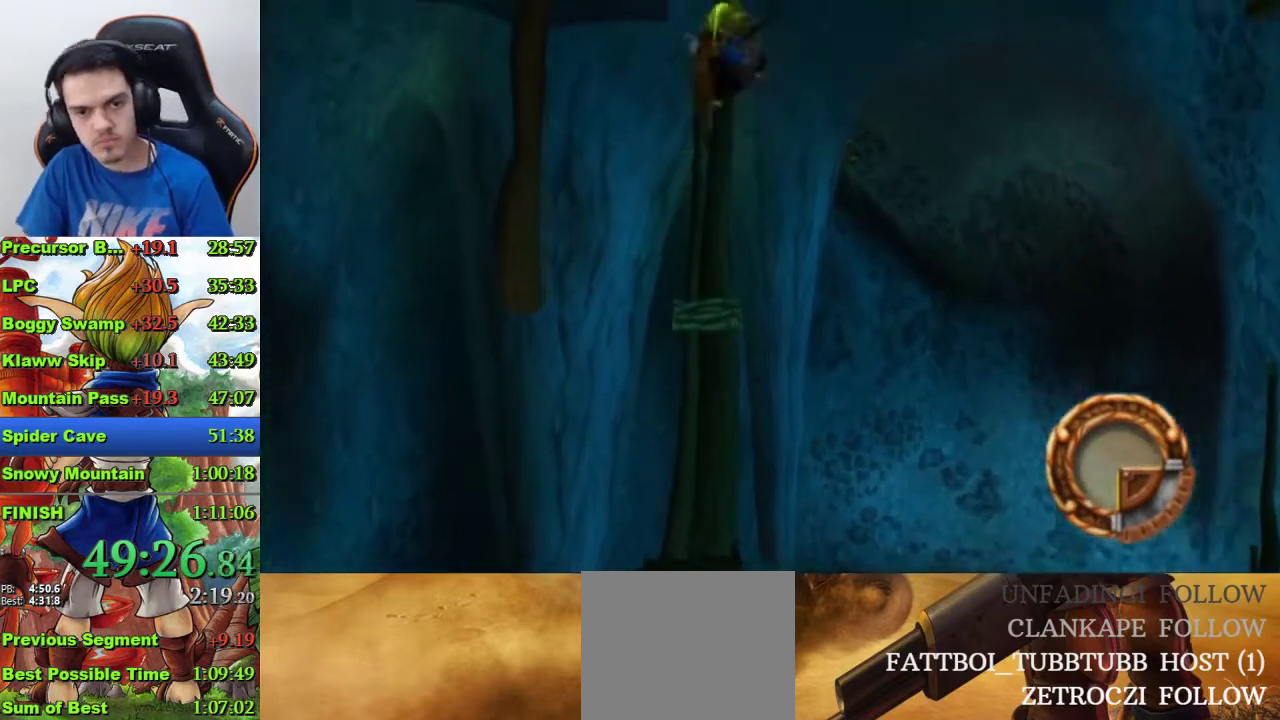
{"buttons": ["CIRCLE"], "left_stick": "left", "right_stick": "center", "events": [[133, "CIRCLE", "down"], [267, "CIRCLE", "up"], [333, "CIRCLE", "down"], [400, "CIRCLE", "up"], [467, "CIRCLE", "down"]]}